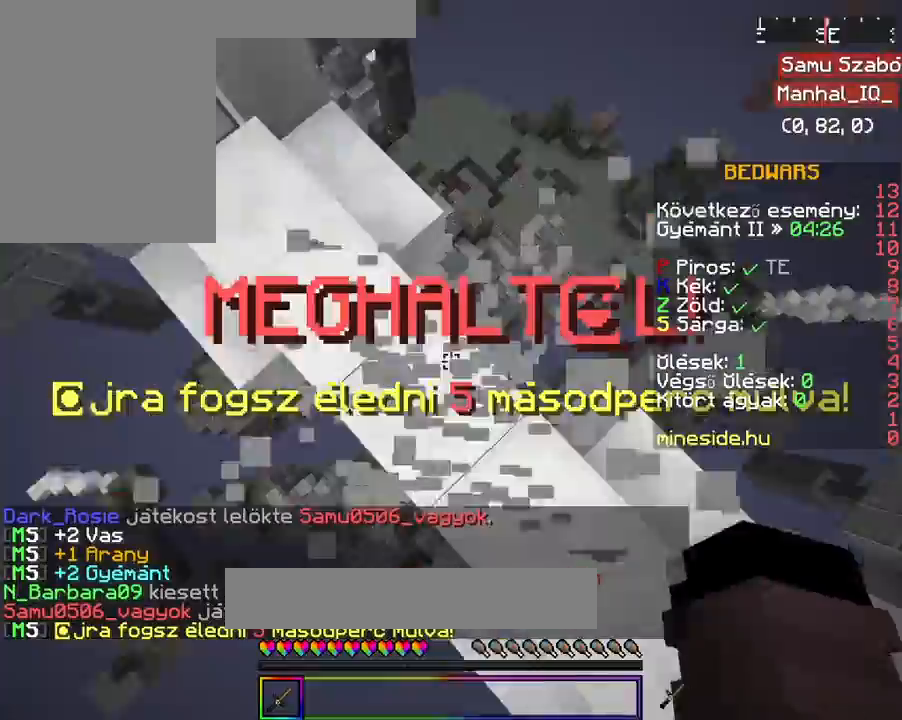
Gameplay with keyboard and mouse; each line is a JSON object with the keys and mouse buttons held at the frame after it. "events" lists presses ("down") and releases ("up") of "a", "d", "s", "space", "w", "mouse_left" and "mouse_right" between this image and that frame as [ms after this image, input, new state], when the widget could be followed in between. "mouse_left", "mouse_right" = the "left", "right" buttons of the "mouse" list. No other keys are recorded. Fast repeated clicks can show as one long hold. Mouse movement is not recorded.
{"keys": [], "mouse": ["left", "right"], "events": []}
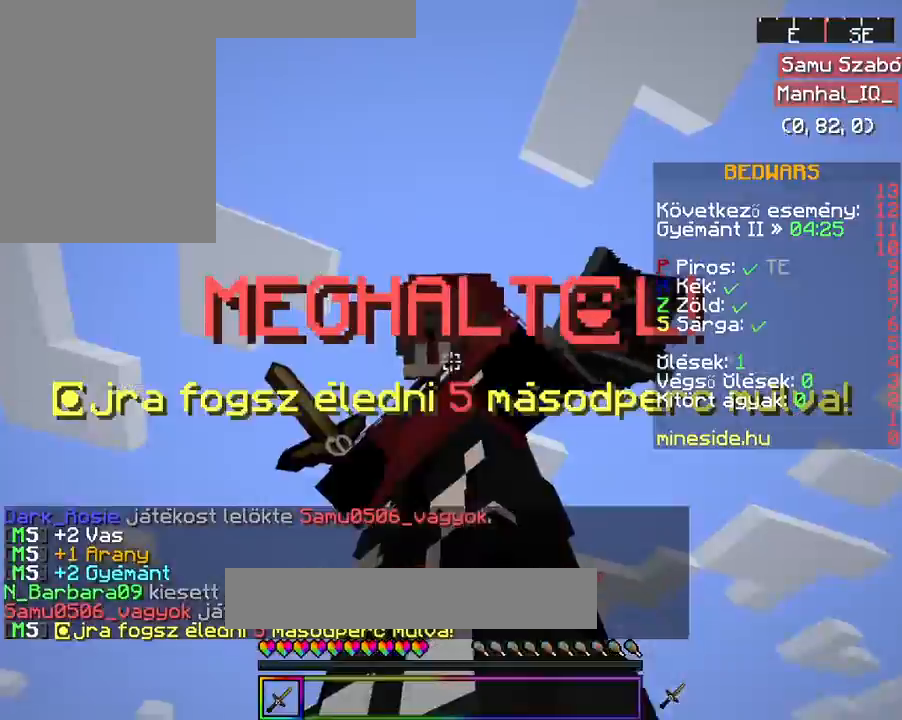
{"keys": [], "mouse": ["left", "right"], "events": []}
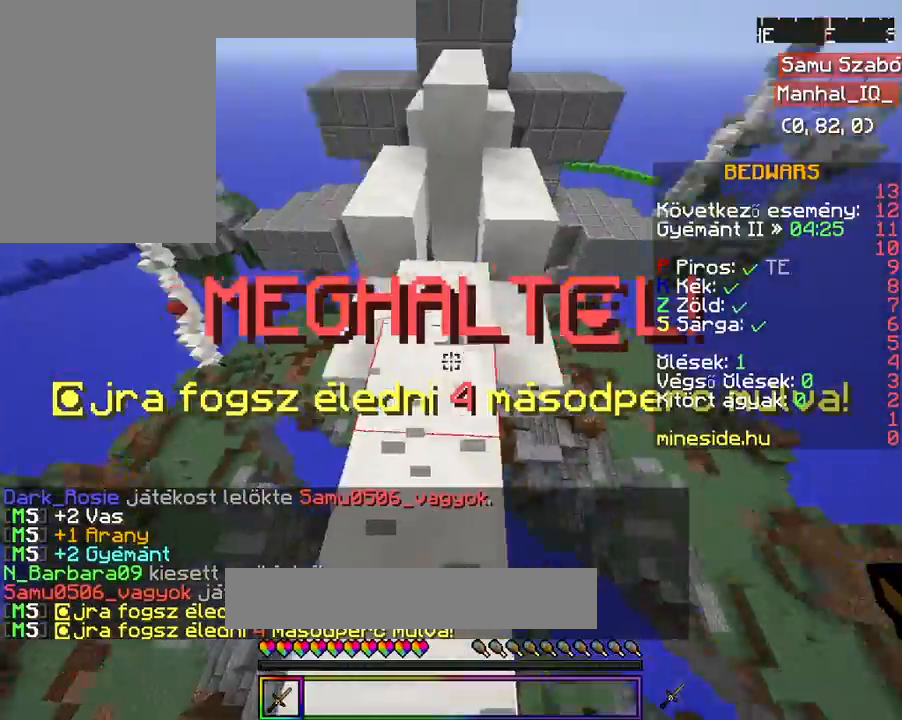
{"keys": ["w"], "mouse": ["left", "right"], "events": [[167, "w", "down"], [267, "w", "up"], [333, "w", "down"]]}
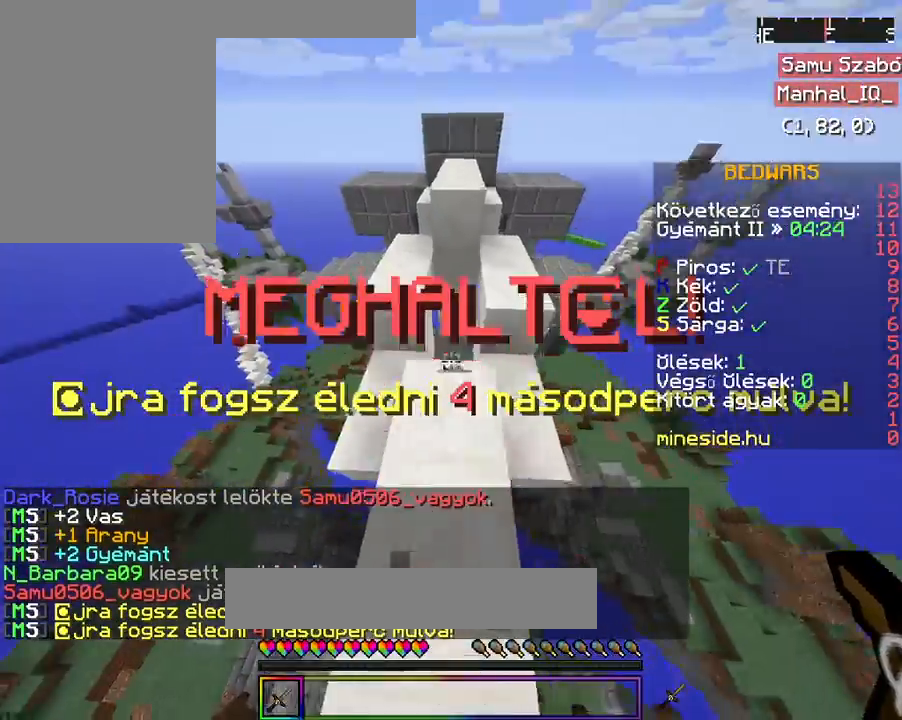
{"keys": ["space", "w"], "mouse": ["left", "right"], "events": [[133, "space", "down"], [333, "space", "up"], [467, "space", "down"]]}
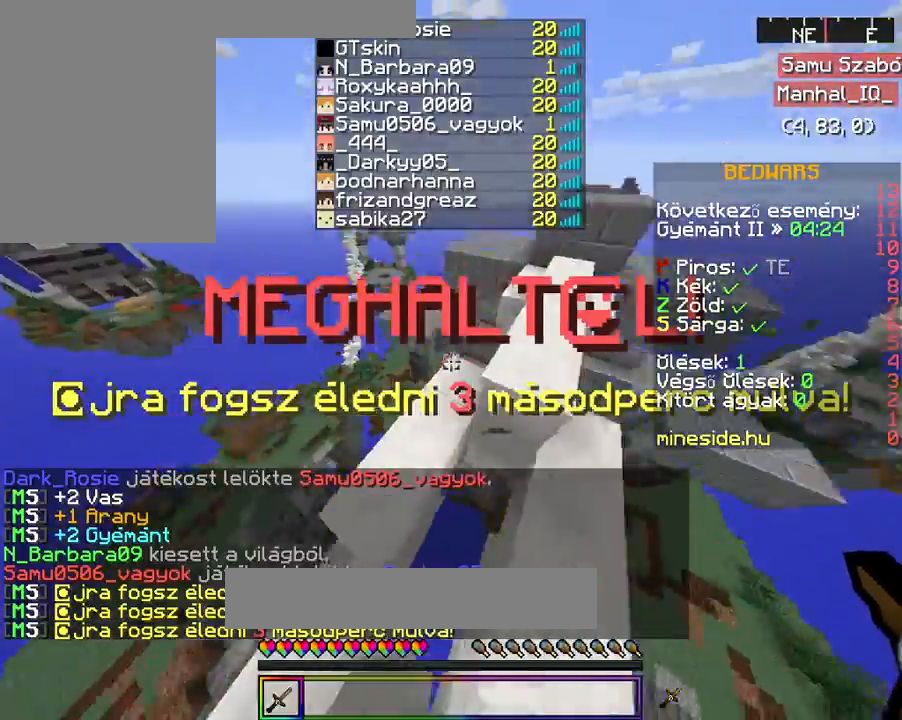
{"keys": ["space", "w"], "mouse": ["left", "right"], "events": []}
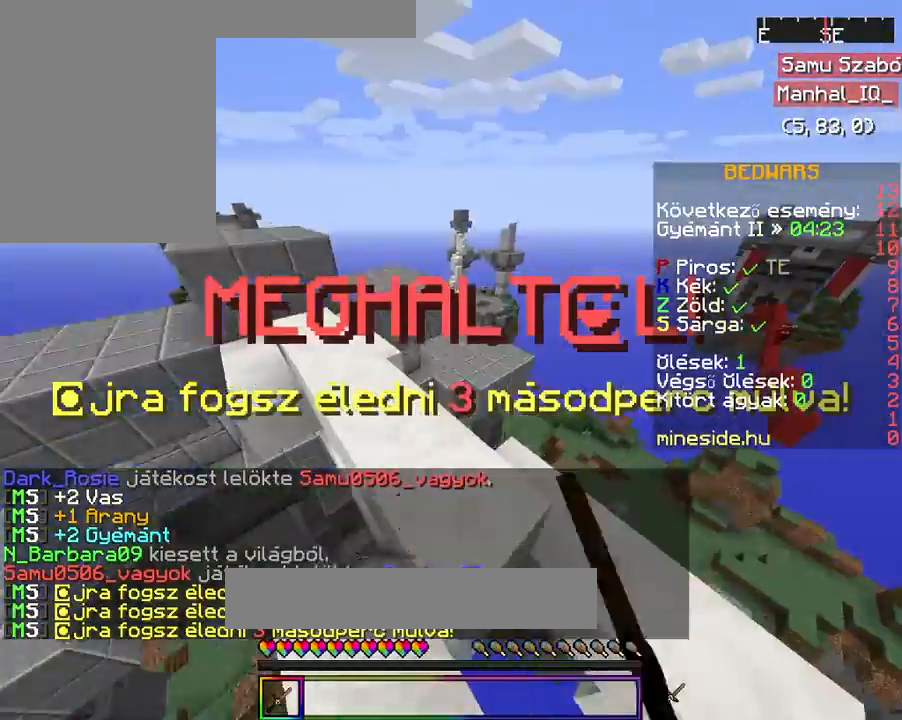
{"keys": ["space", "w"], "mouse": ["left", "right"], "events": [[200, "space", "up"], [333, "space", "down"]]}
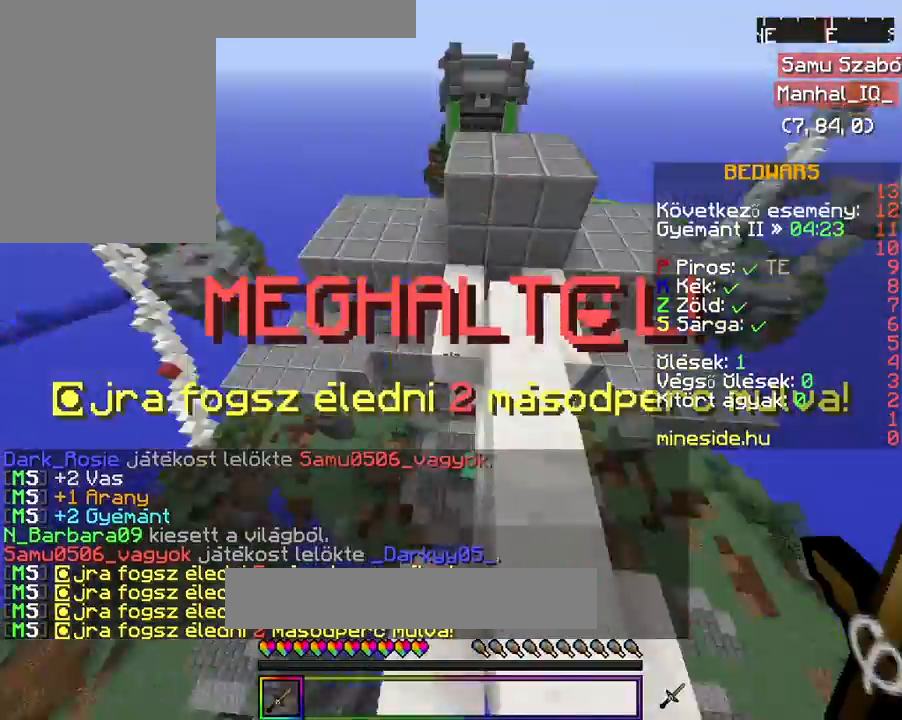
{"keys": ["space", "w"], "mouse": ["left", "right"], "events": [[67, "w", "up"], [267, "w", "down"], [333, "space", "up"], [433, "space", "down"]]}
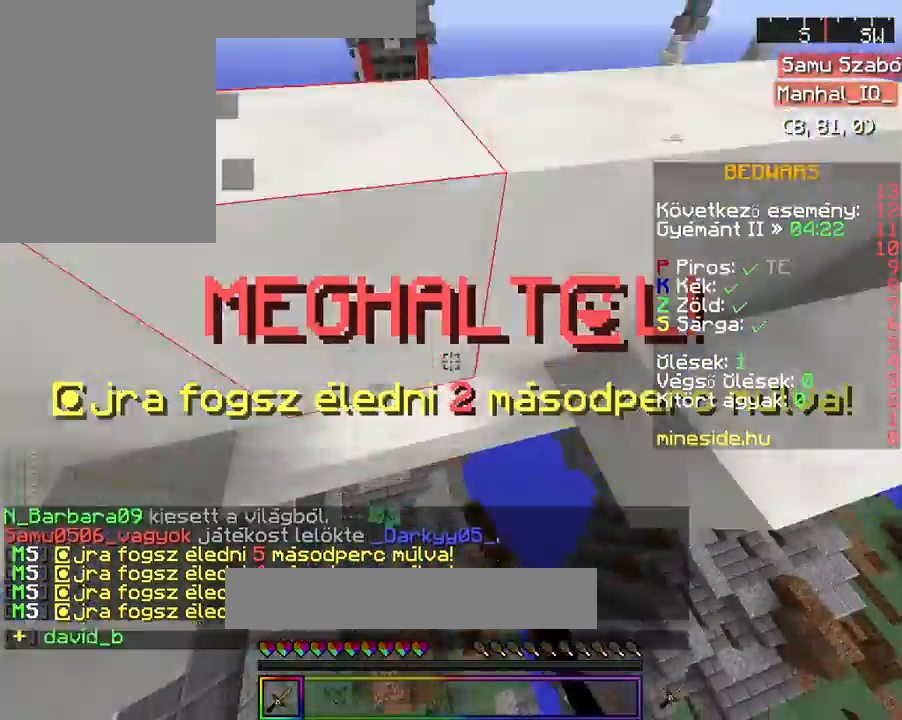
{"keys": ["space"], "mouse": ["left", "right"], "events": [[33, "mouse_left", "up"], [67, "space", "up"], [133, "space", "down"], [333, "mouse_left", "down"], [467, "w", "up"]]}
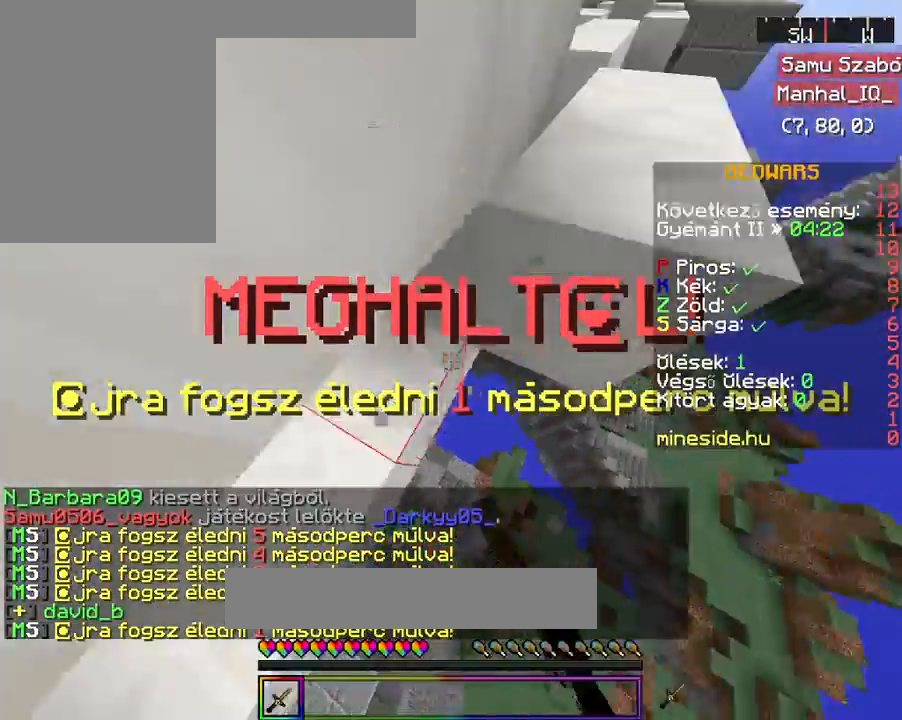
{"keys": [], "mouse": ["left", "right"], "events": [[33, "space", "up"]]}
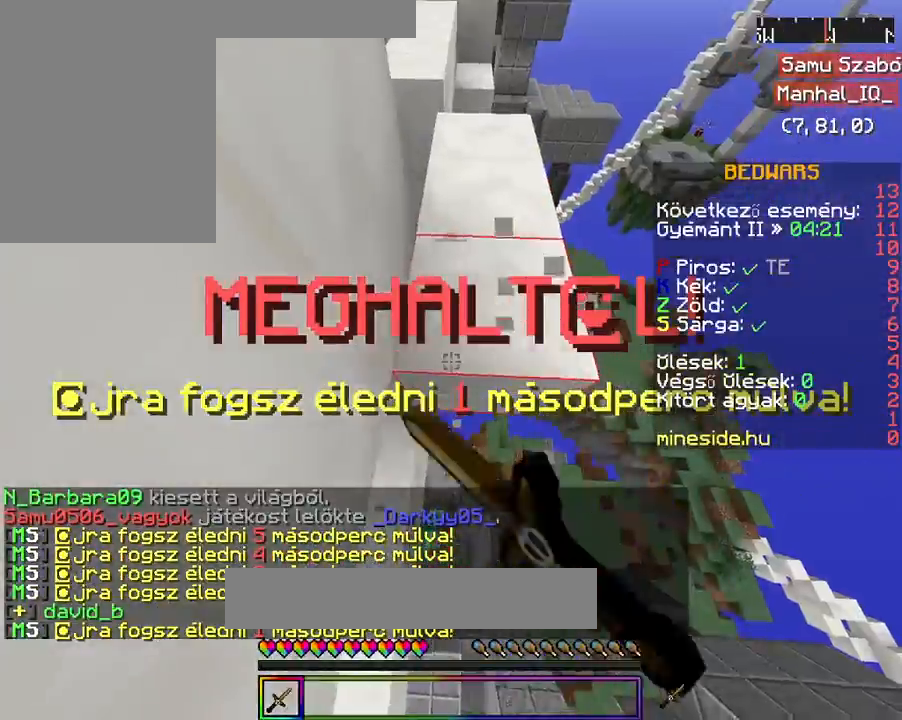
{"keys": ["w"], "mouse": [], "events": [[33, "mouse_left", "up"], [267, "mouse_right", "up"], [267, "w", "down"], [367, "w", "up"], [500, "w", "down"]]}
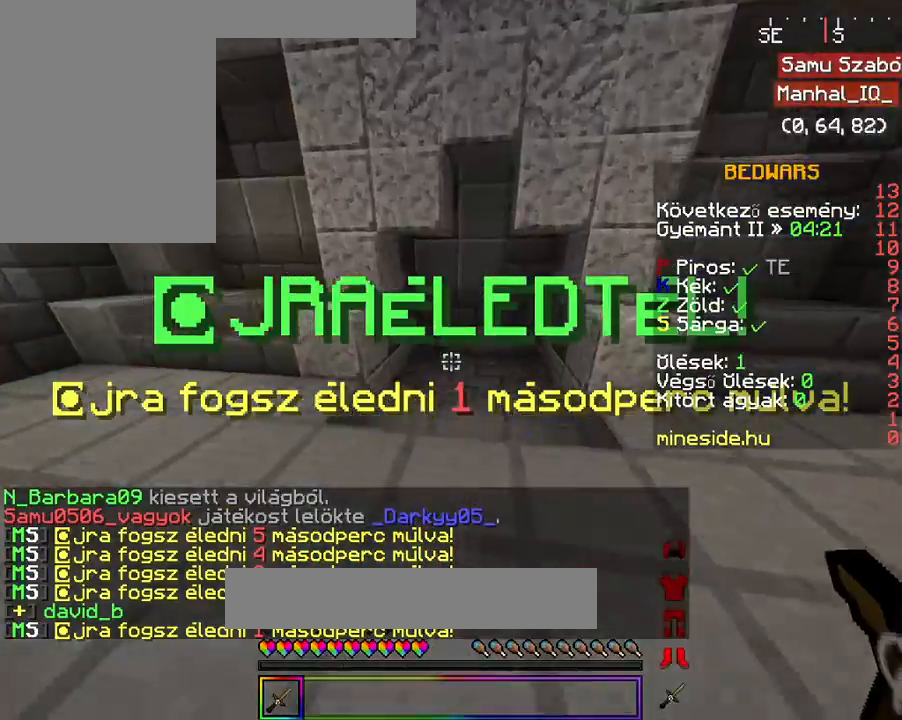
{"keys": ["d", "w"], "mouse": [], "events": [[367, "d", "down"]]}
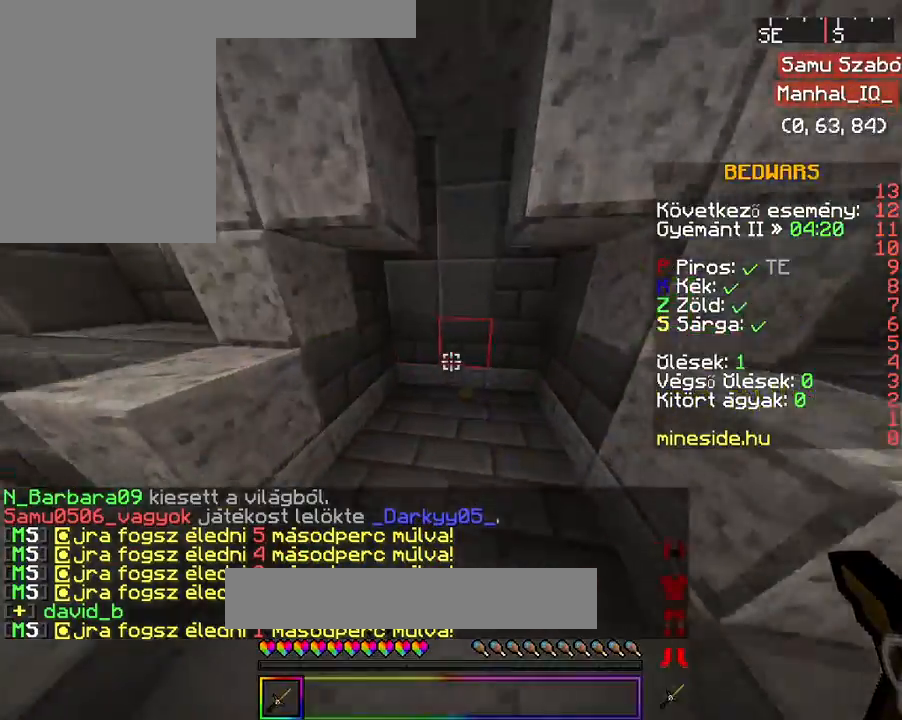
{"keys": ["d", "w"], "mouse": [], "events": [[33, "d", "up"], [367, "d", "down"]]}
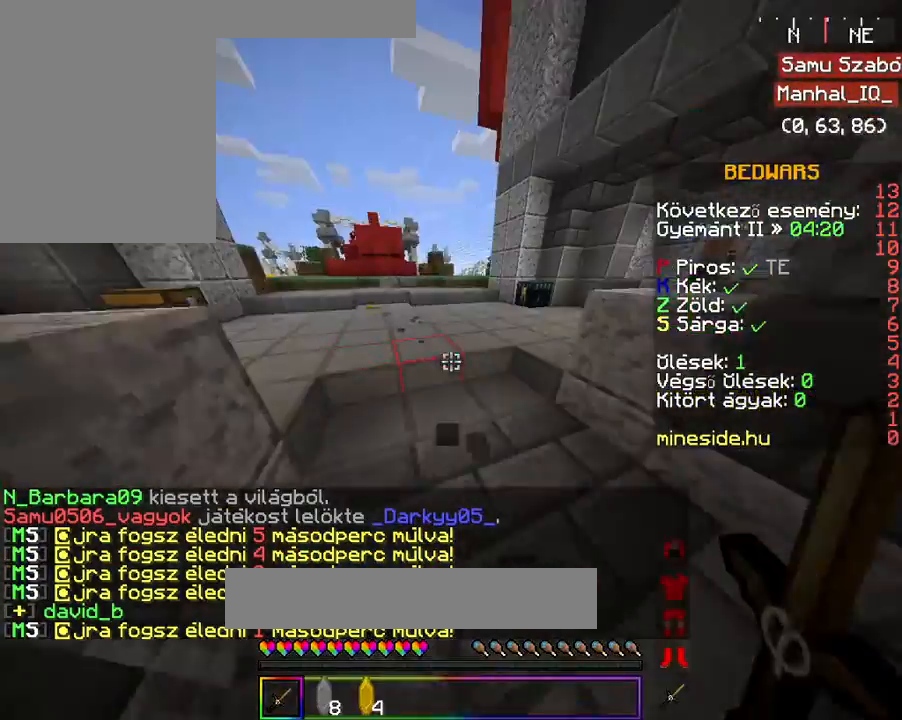
{"keys": ["w"], "mouse": [], "events": [[233, "d", "up"]]}
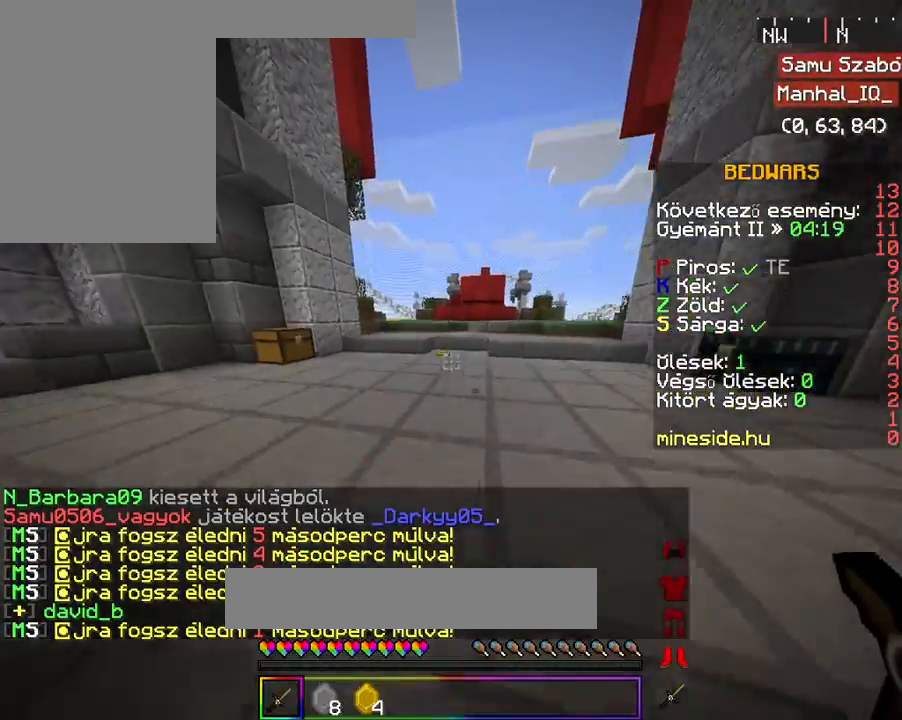
{"keys": ["w"], "mouse": [], "events": []}
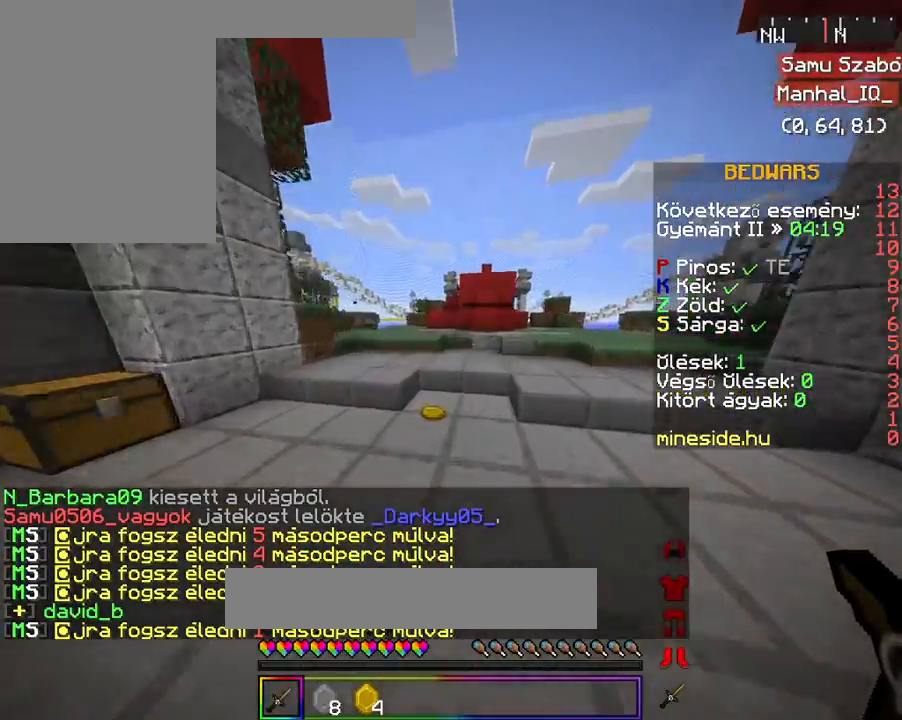
{"keys": ["a", "space"], "mouse": [], "events": [[367, "a", "down"], [433, "space", "down"], [467, "w", "up"]]}